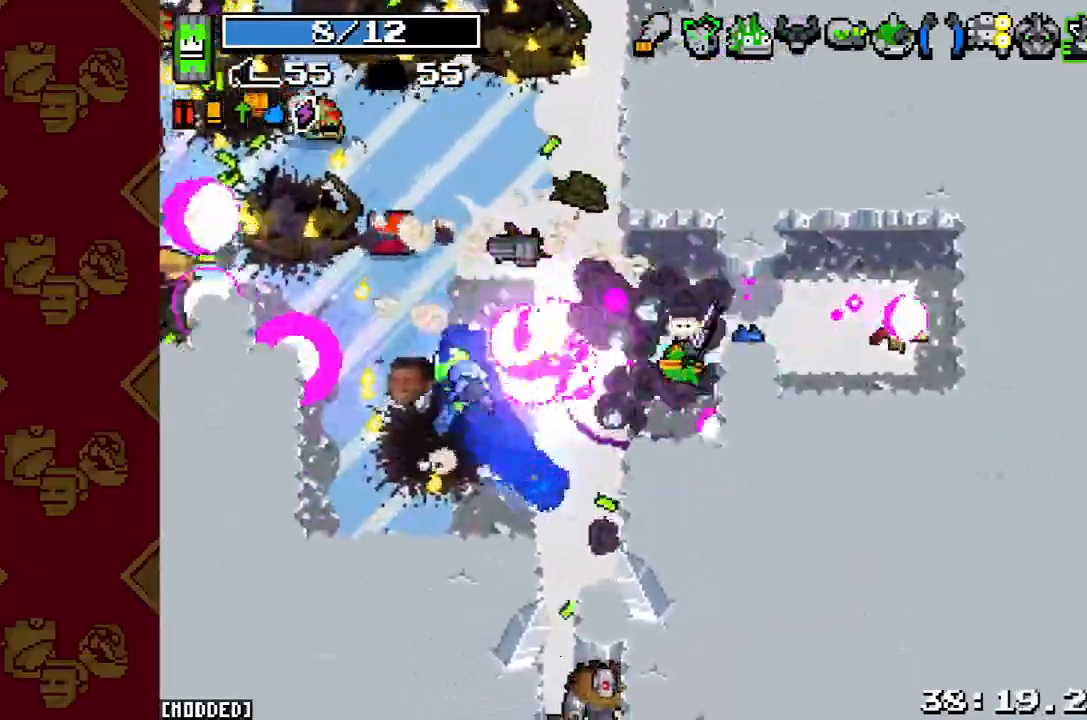
Gameplay with a controller (PlayStation layout); each line is a JSON object with the inputs held at the frame after it. "button_events" lists button changes between this image and that frame as [ms after this image, input, new state], when the widget could be followed in between (sticks are given only as held states). Not read: L3 R3.
{"buttons": ["R2"], "left_stick": "right", "right_stick": "left", "button_events": [[67, "R2", "down"], [200, "R2", "up"], [367, "R2", "down"]]}
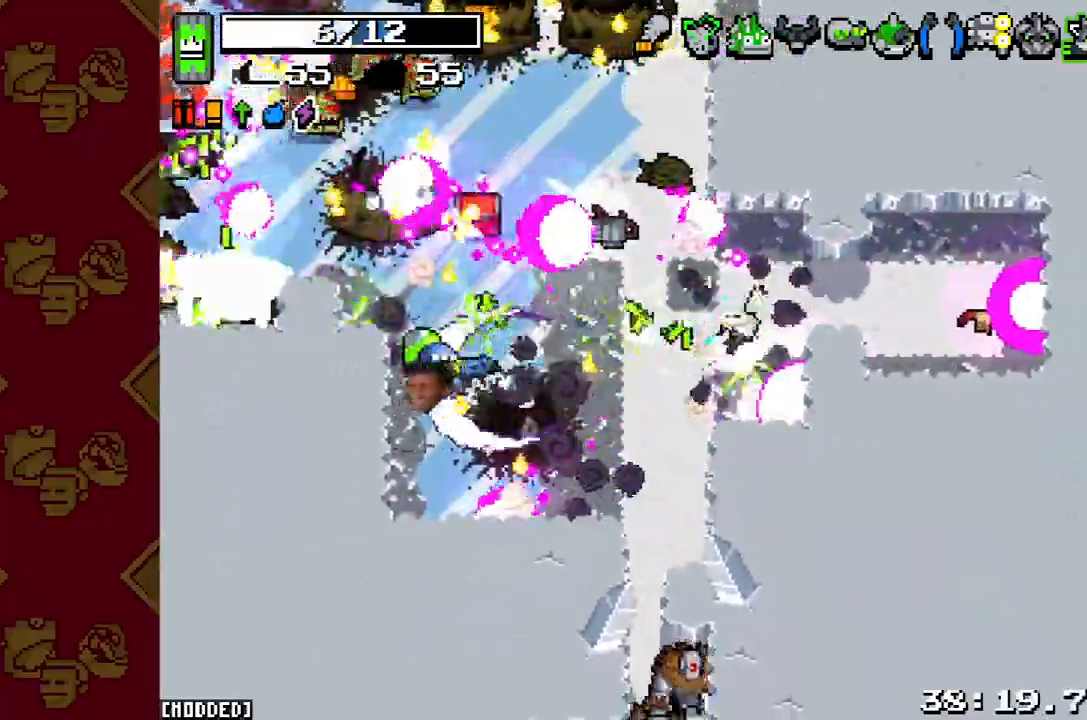
{"buttons": [], "left_stick": "down-right", "right_stick": "left", "button_events": [[33, "R2", "up"], [200, "R2", "down"], [367, "R2", "up"]]}
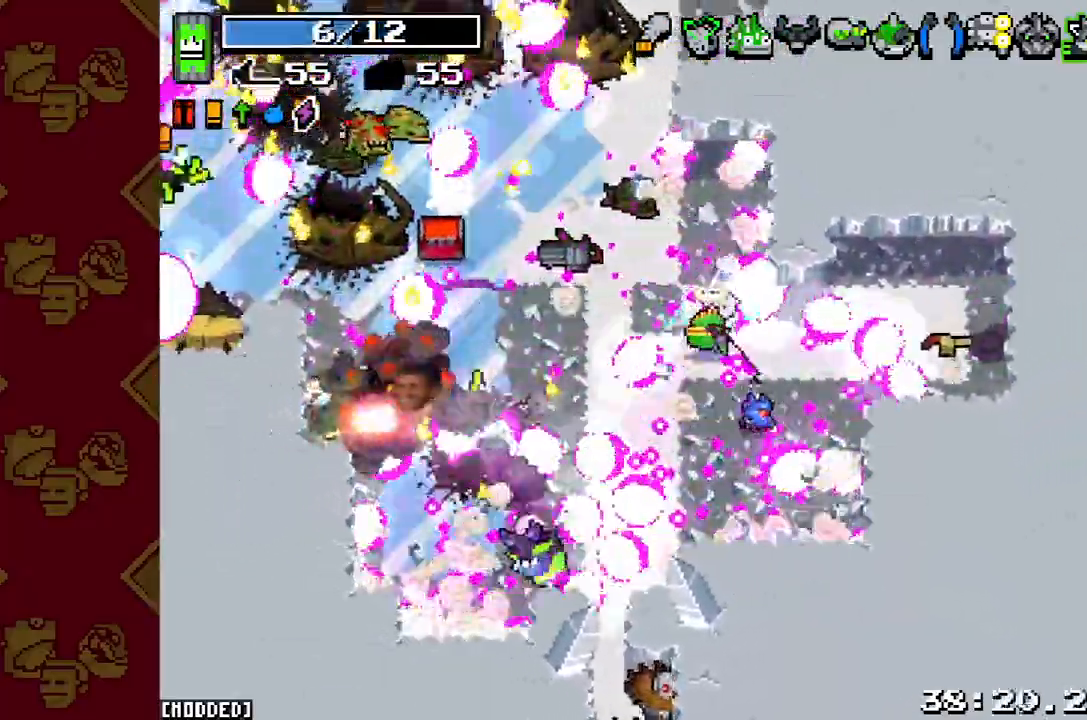
{"buttons": [], "left_stick": "down", "right_stick": "left", "button_events": [[100, "R2", "down"], [267, "R2", "up"]]}
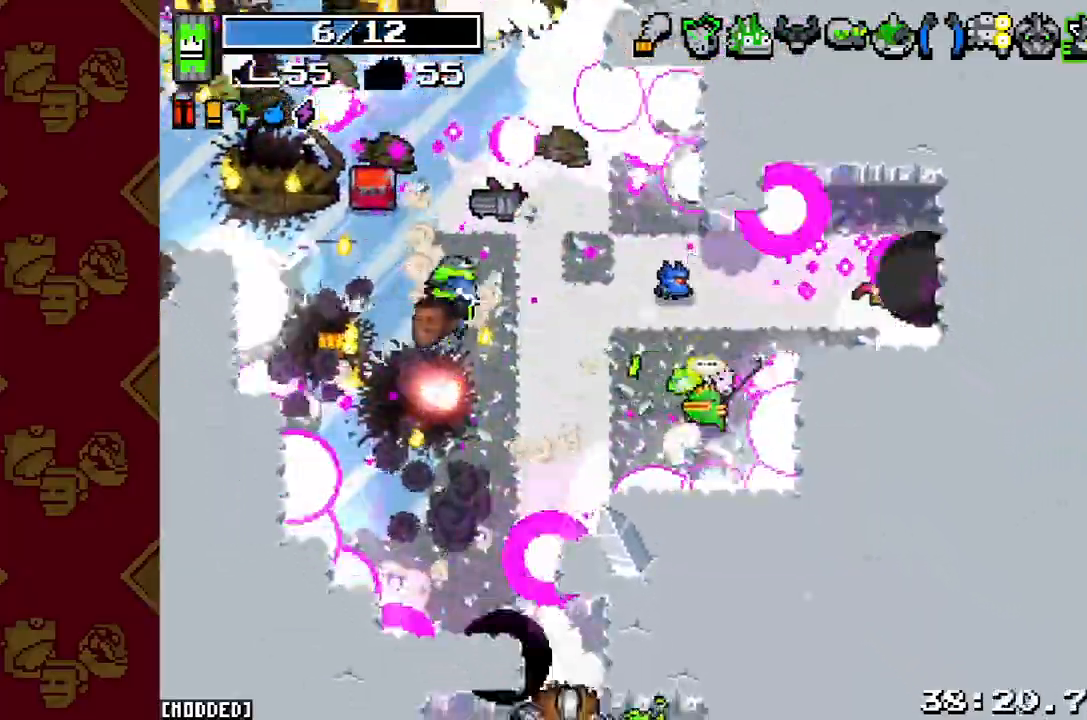
{"buttons": ["R2"], "left_stick": "down-left", "right_stick": "down-left", "button_events": [[67, "R2", "down"], [200, "R2", "up"], [467, "R2", "down"]]}
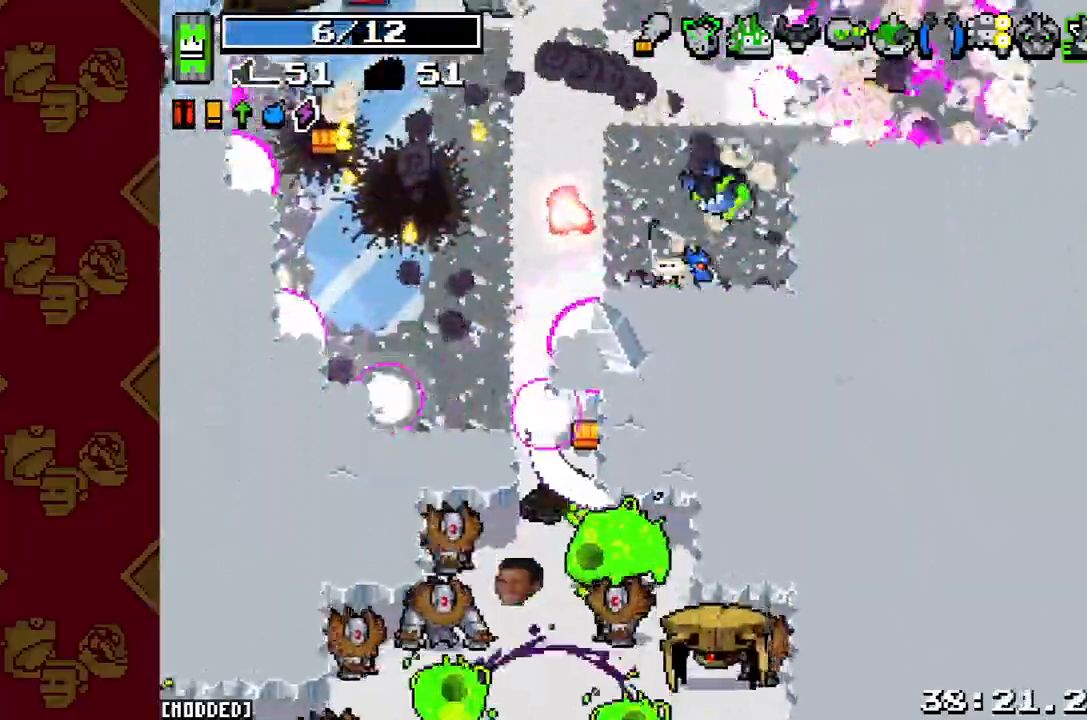
{"buttons": [], "left_stick": "left", "right_stick": "down", "button_events": [[100, "R2", "up"], [167, "L1", "down"], [300, "L1", "up"], [367, "R2", "down"], [400, "L1", "down"], [467, "R2", "up"], [500, "L1", "up"]]}
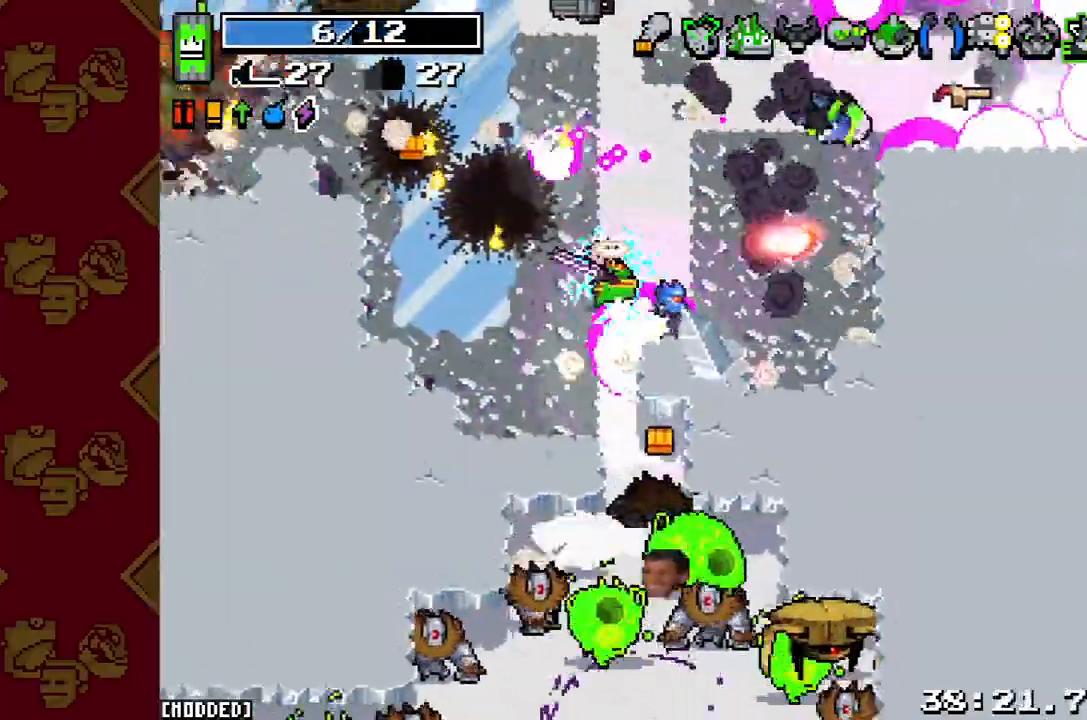
{"buttons": [], "left_stick": "down-left", "right_stick": "down-right", "button_events": [[233, "R2", "down"], [367, "R2", "up"]]}
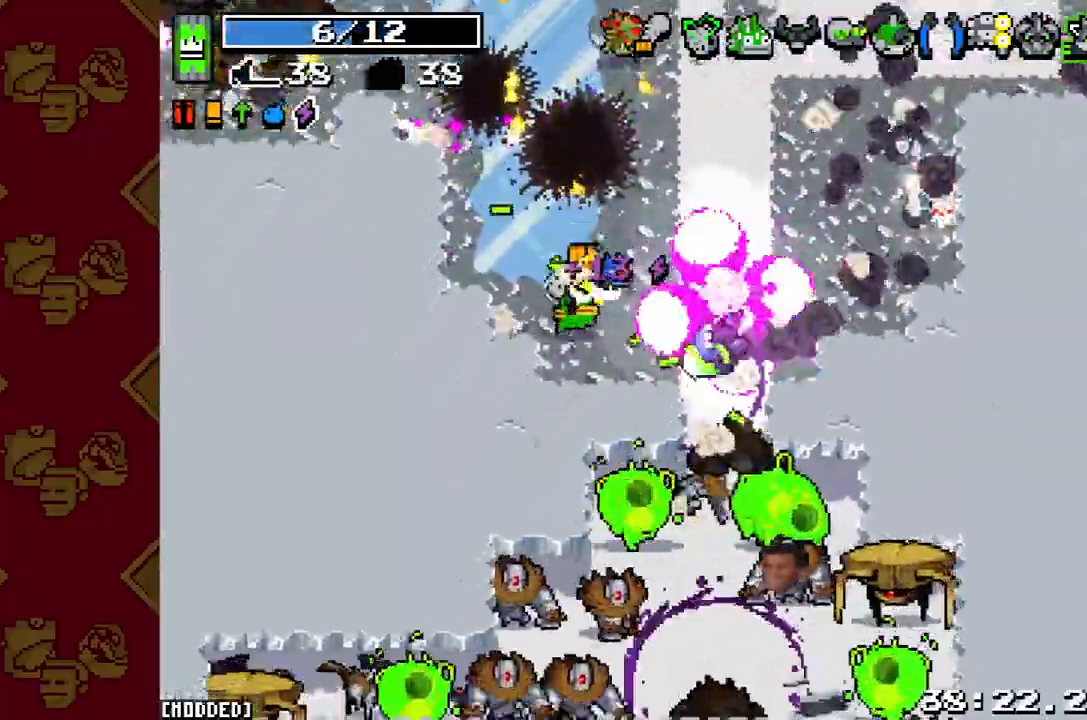
{"buttons": [], "left_stick": "up-right", "right_stick": "up-right", "button_events": [[167, "R2", "down"], [300, "R2", "up"]]}
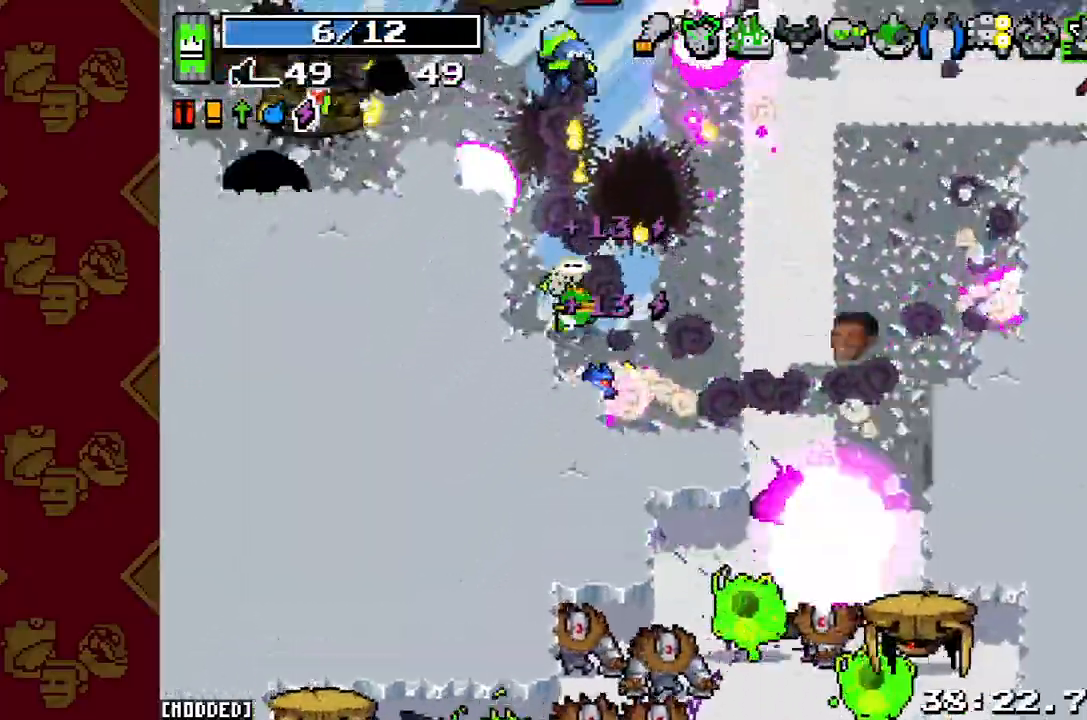
{"buttons": [], "left_stick": "up-left", "right_stick": "up", "button_events": [[100, "R2", "down"], [267, "R2", "up"]]}
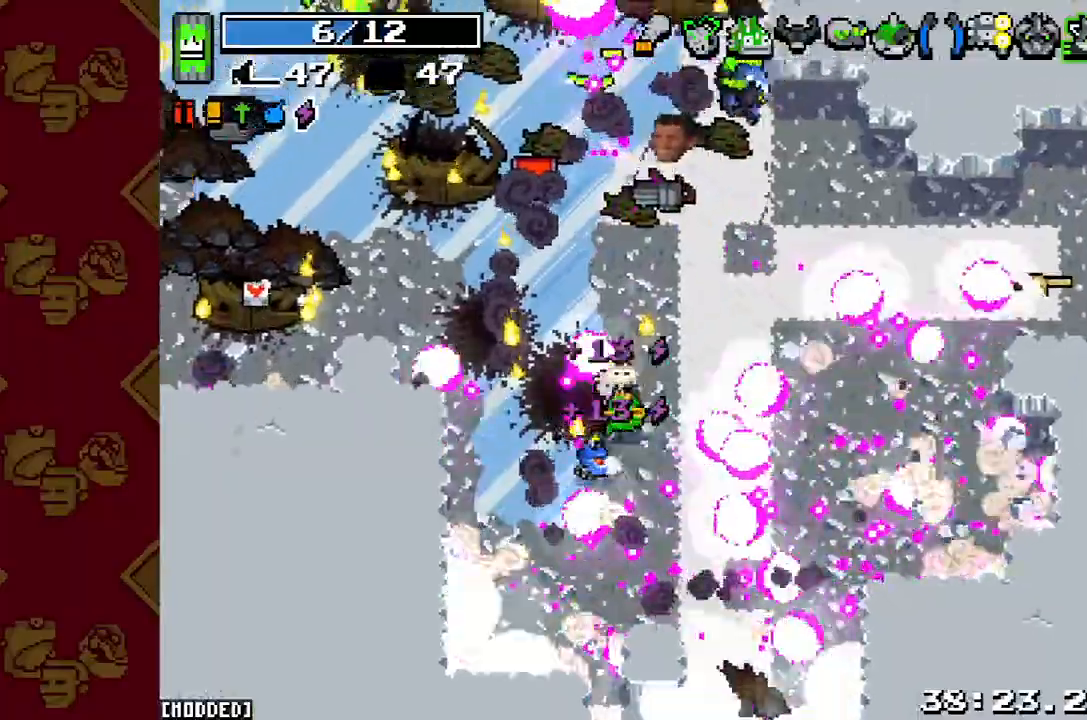
{"buttons": [], "left_stick": "down-left", "right_stick": "up", "button_events": [[100, "R2", "down"], [267, "R2", "up"]]}
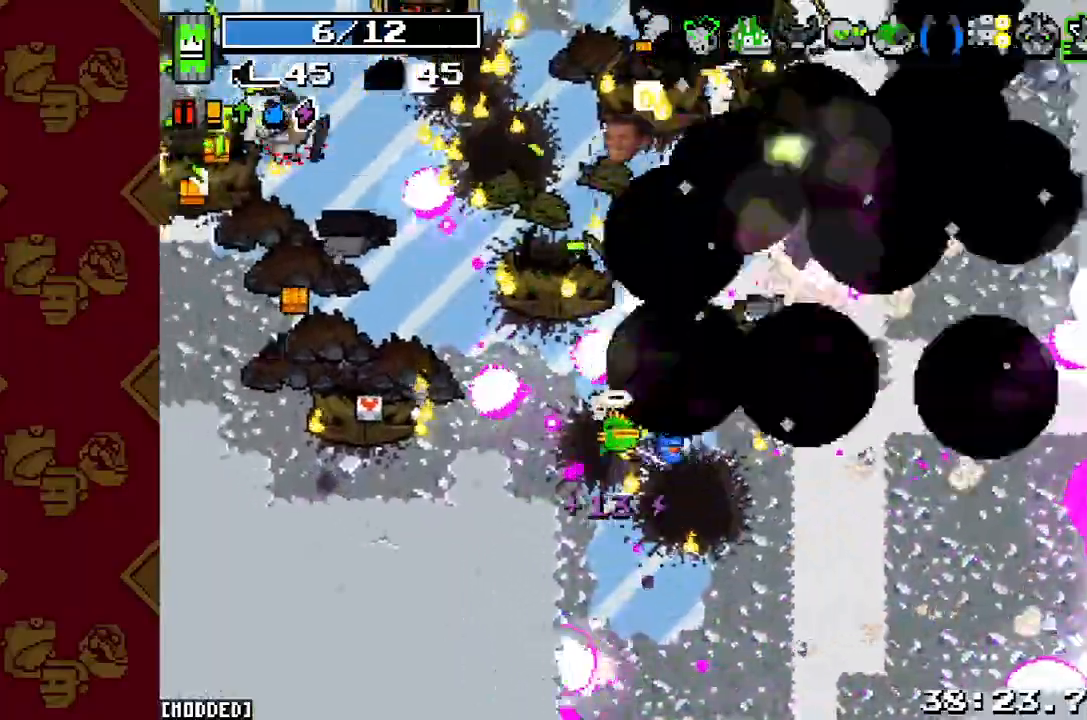
{"buttons": [], "left_stick": "left", "right_stick": "up", "button_events": [[300, "R2", "down"], [433, "R2", "up"]]}
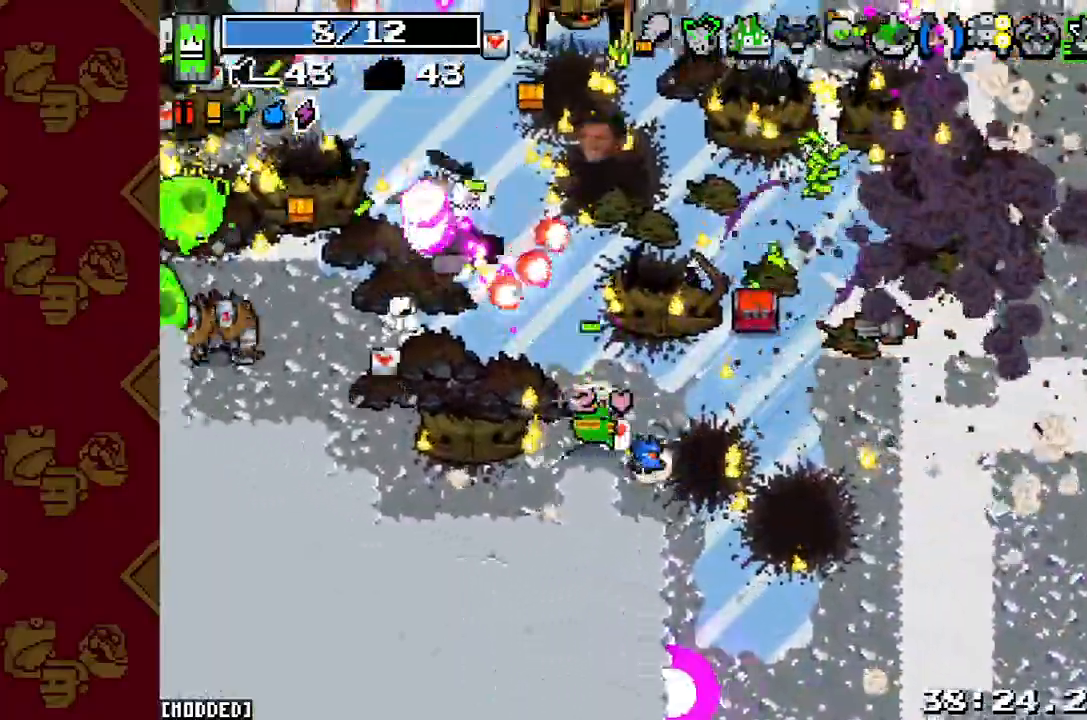
{"buttons": ["R2"], "left_stick": "left", "right_stick": "up-left", "button_events": [[133, "R2", "down"], [300, "R2", "up"], [500, "R2", "down"]]}